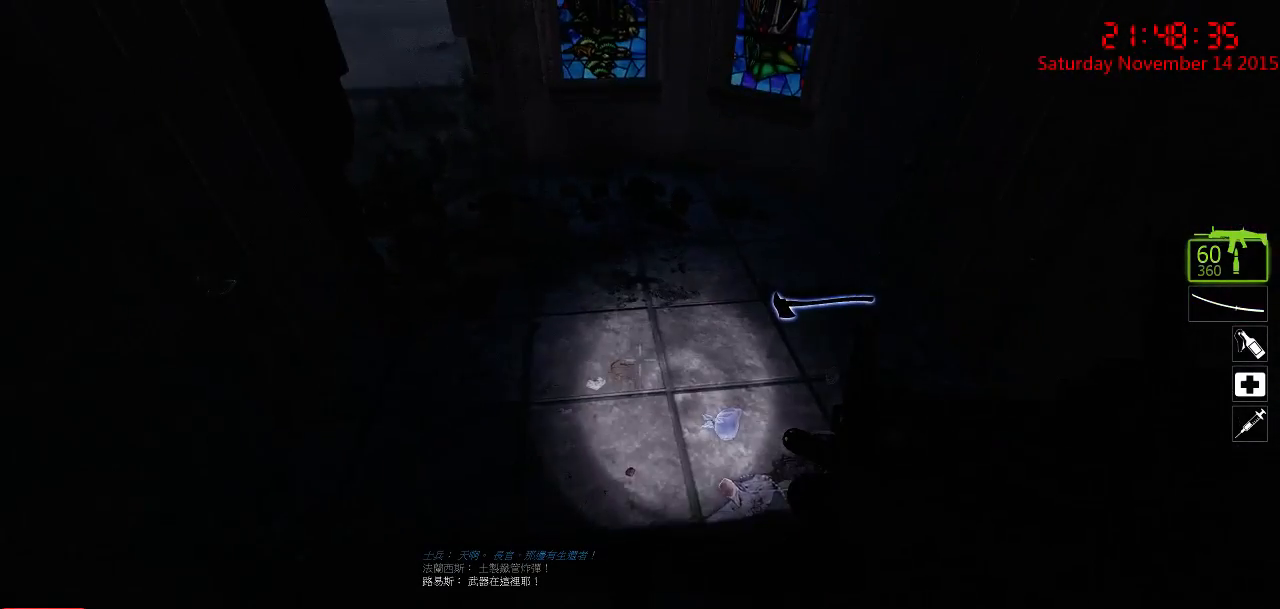
Gameplay with keyboard and mouse; each line is a JSON object with the keys and mouse buttons held at the frame after it. "events" lists presses ("down") and releases ("up") of "1", "2", "3", "4", "5", "a", "c", "caps_lock", "ctrl", "d", "e", "f", "g", "q", "r", "s", "shift", "space", "tab", "w", "x", "z", "mouse_left" and "mouse_right" between this image and that frame as [ms after this image, input, new state], when the widget could be followed in between. "mouse_left", "mouse_right" = the "left", "right" buttons of the "mouse" list. No other keys are recorded. Mouse movement is not recorded.
{"keys": [], "mouse": [], "events": [[234, "d", "down"], [367, "d", "up"]]}
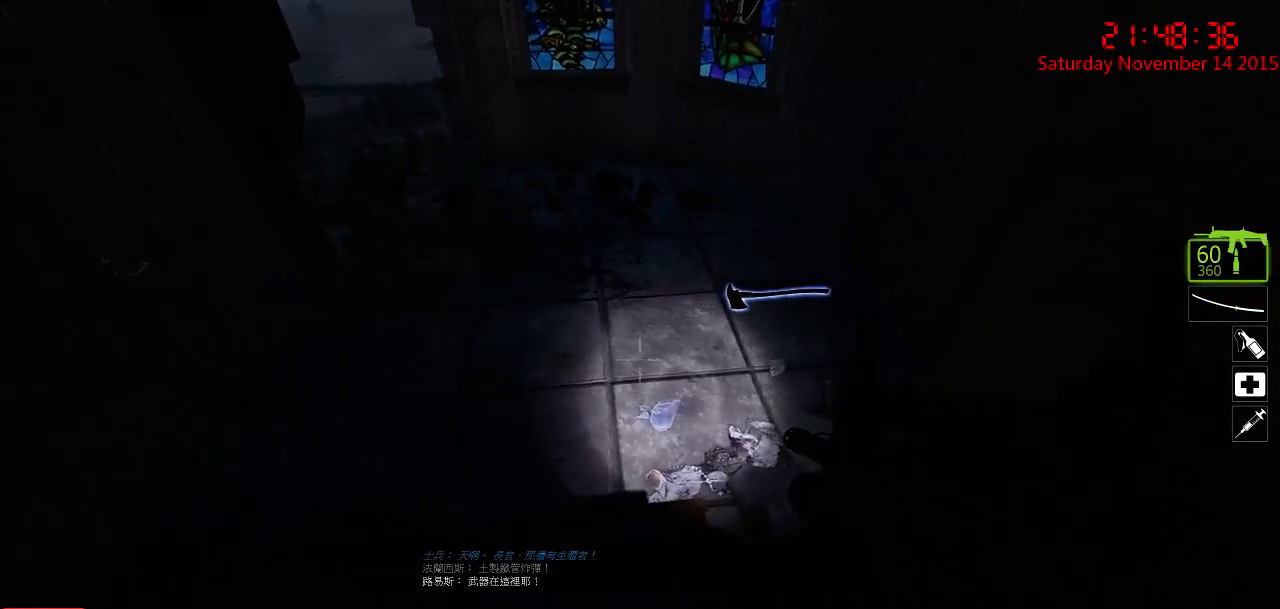
{"keys": ["a", "s"], "mouse": [], "events": [[117, "w", "down"], [317, "w", "up"], [450, "a", "down"], [484, "s", "down"]]}
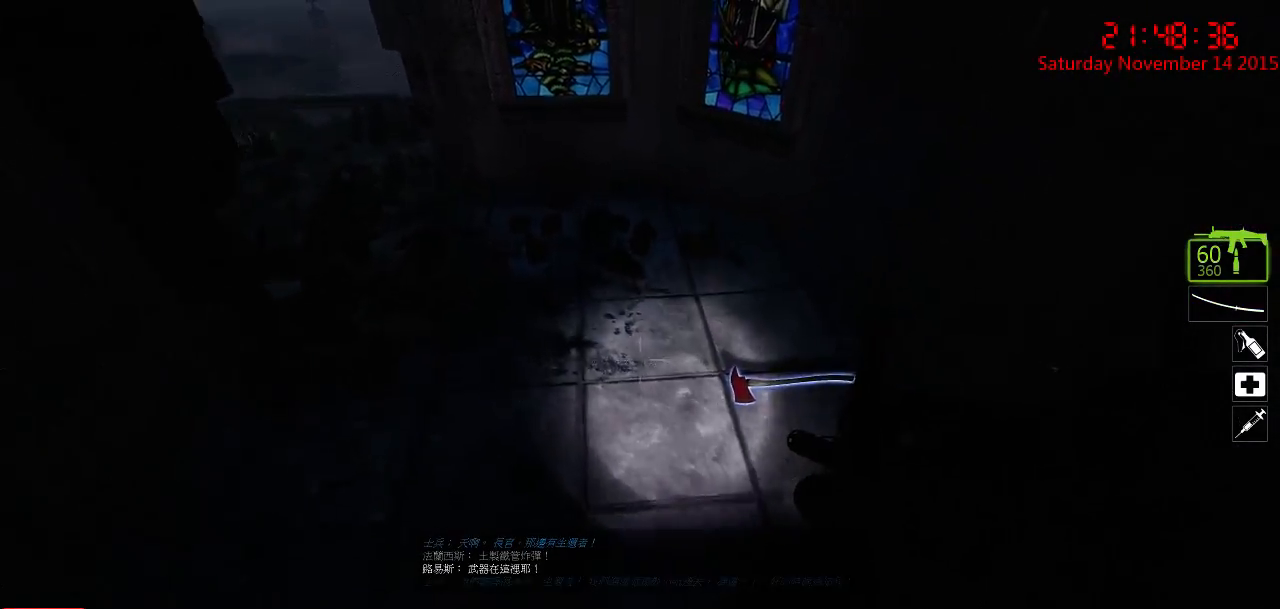
{"keys": ["ctrl", "d", "w"], "mouse": [], "events": [[234, "a", "up"], [234, "s", "up"], [367, "d", "down"], [434, "ctrl", "down"], [467, "w", "down"]]}
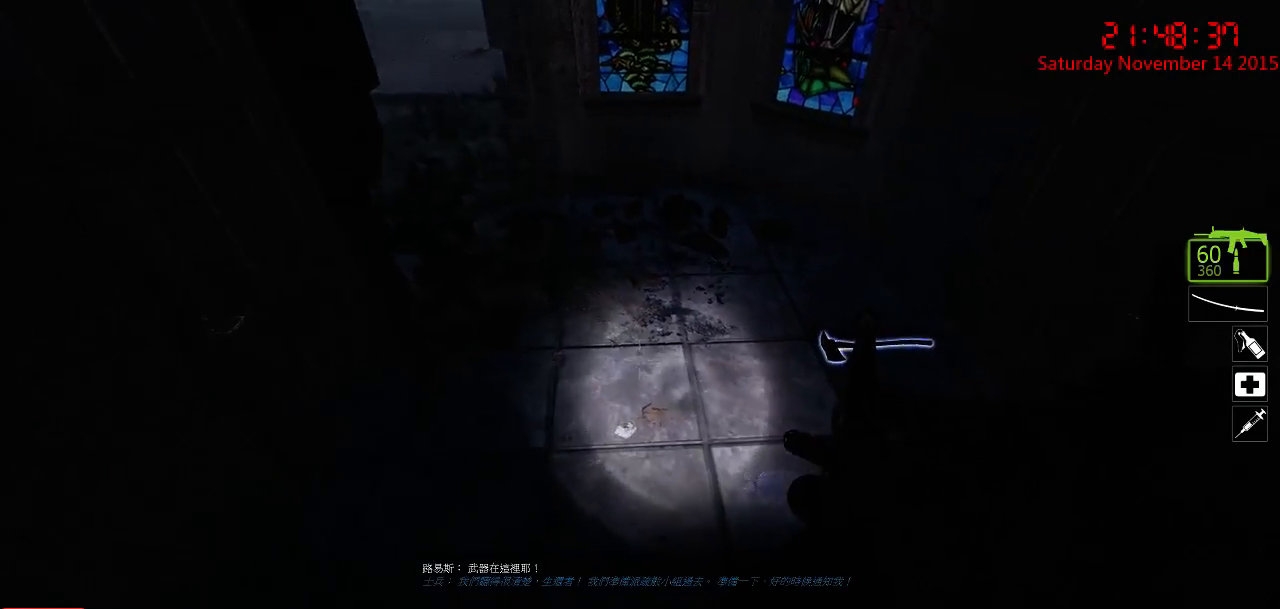
{"keys": ["a", "ctrl", "s"], "mouse": [], "events": [[67, "w", "up"], [217, "s", "down"], [234, "d", "up"], [284, "a", "down"]]}
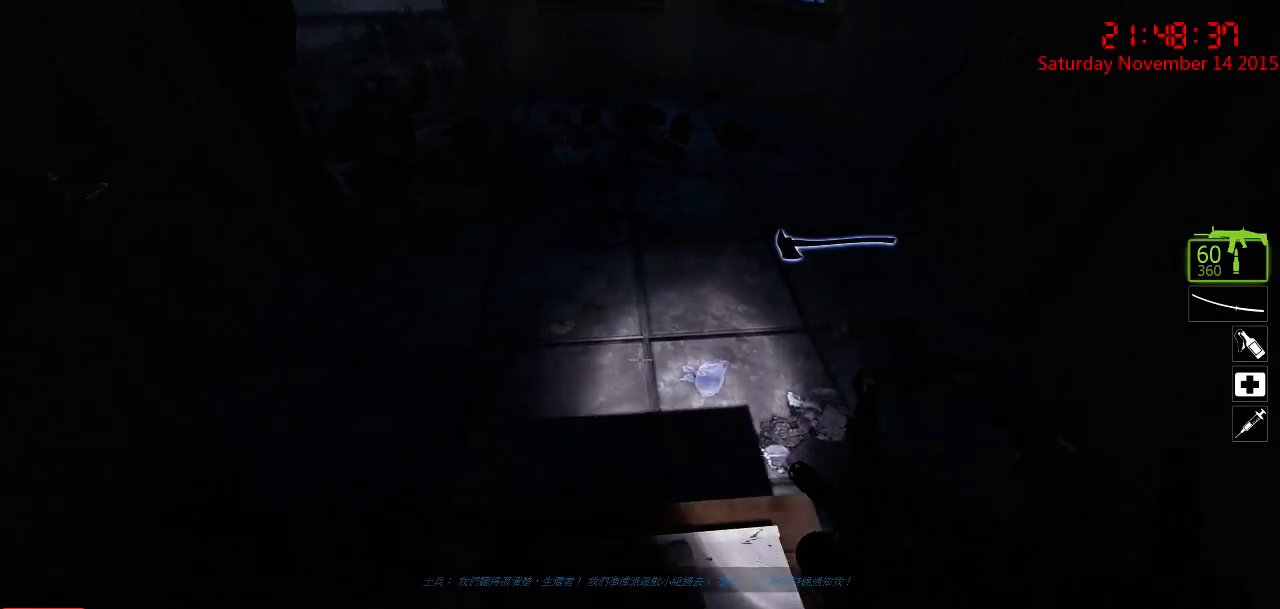
{"keys": ["ctrl"], "mouse": [], "events": [[134, "a", "up"], [134, "s", "up"]]}
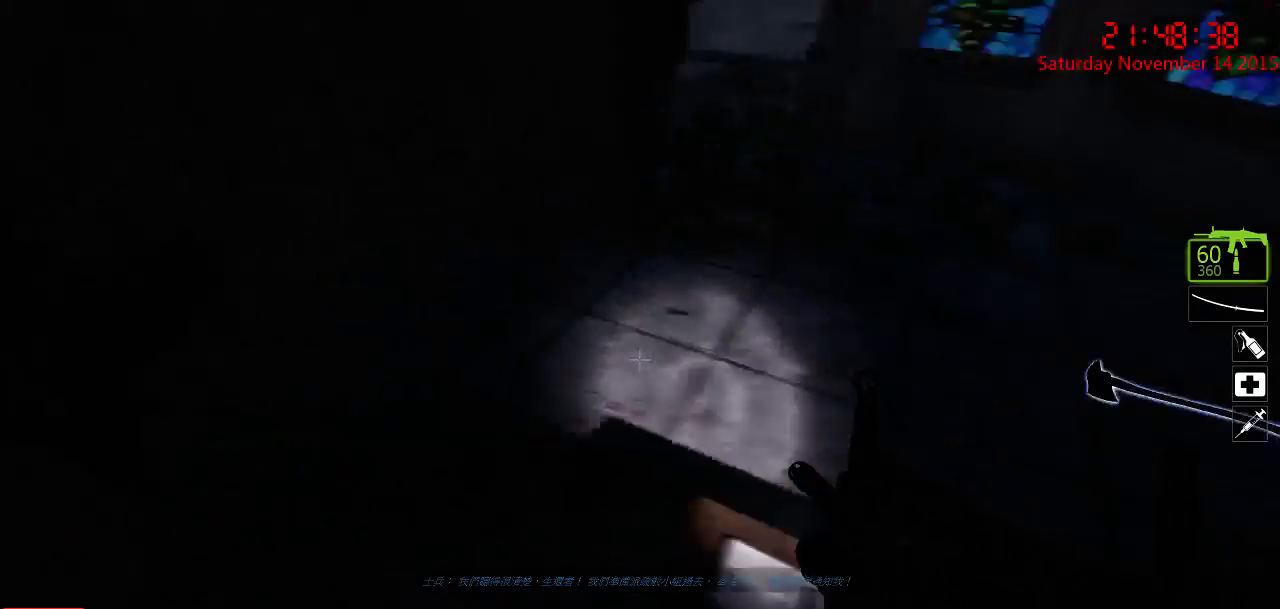
{"keys": ["a", "w"], "mouse": [], "events": [[34, "a", "down"], [67, "ctrl", "up"], [234, "w", "down"]]}
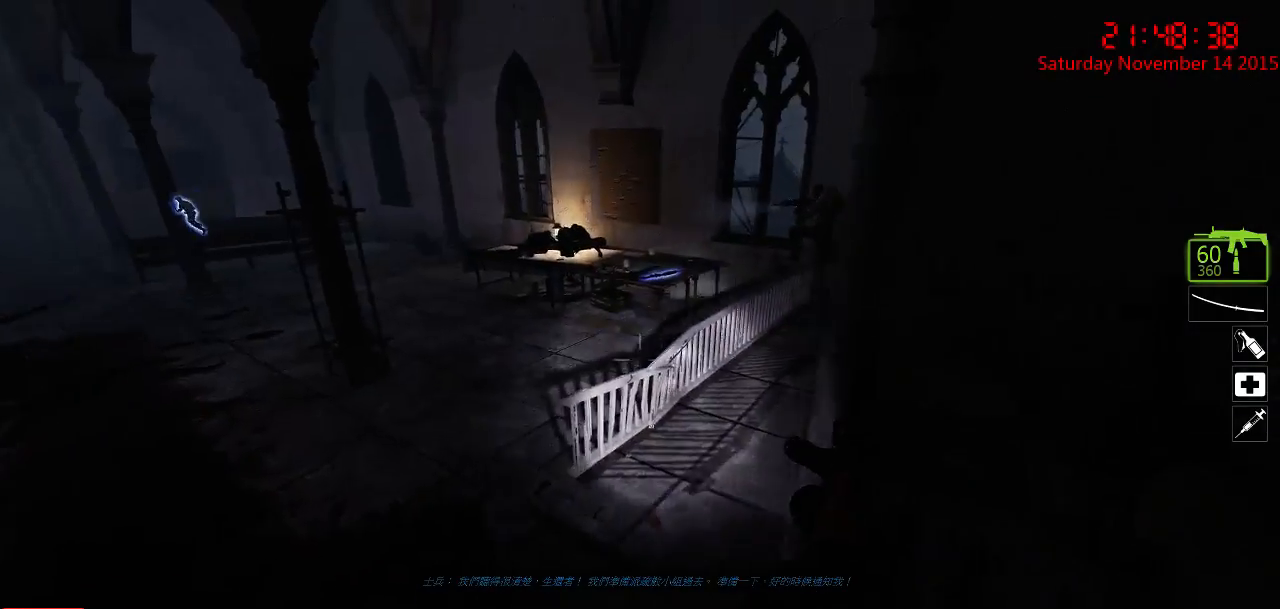
{"keys": ["w"], "mouse": [], "events": [[17, "a", "up"], [84, "d", "down"], [150, "w", "up"], [300, "a", "down"], [334, "d", "up"], [334, "w", "down"], [400, "a", "up"]]}
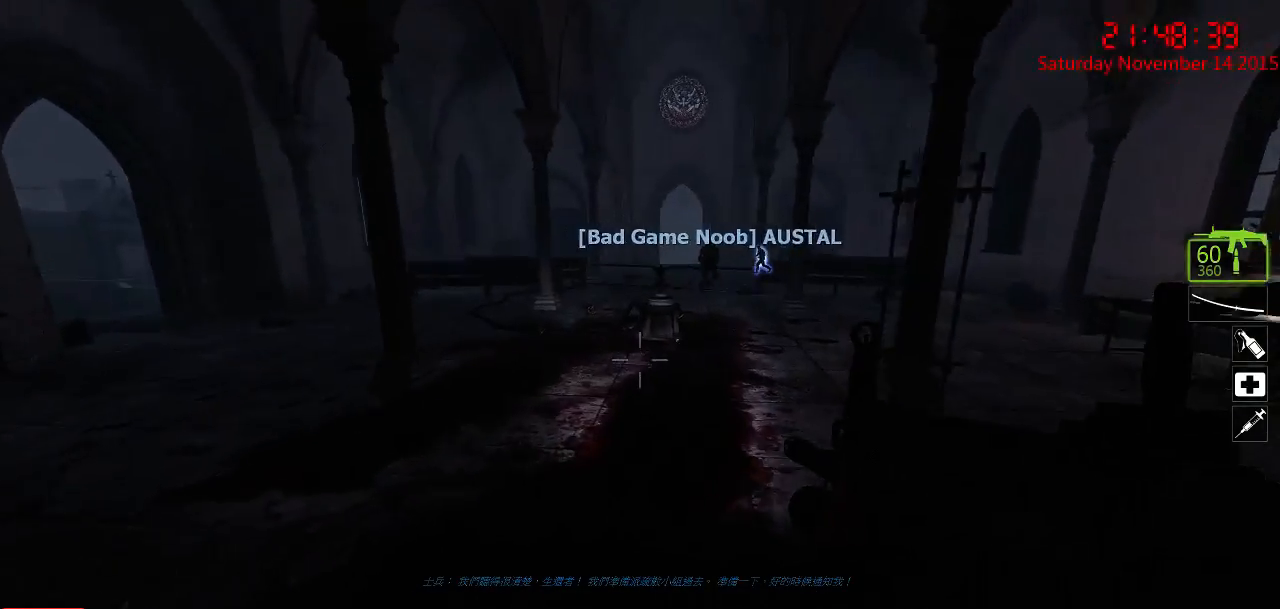
{"keys": ["a"], "mouse": [], "events": [[100, "d", "down"], [167, "d", "up"], [250, "w", "up"], [350, "a", "down"]]}
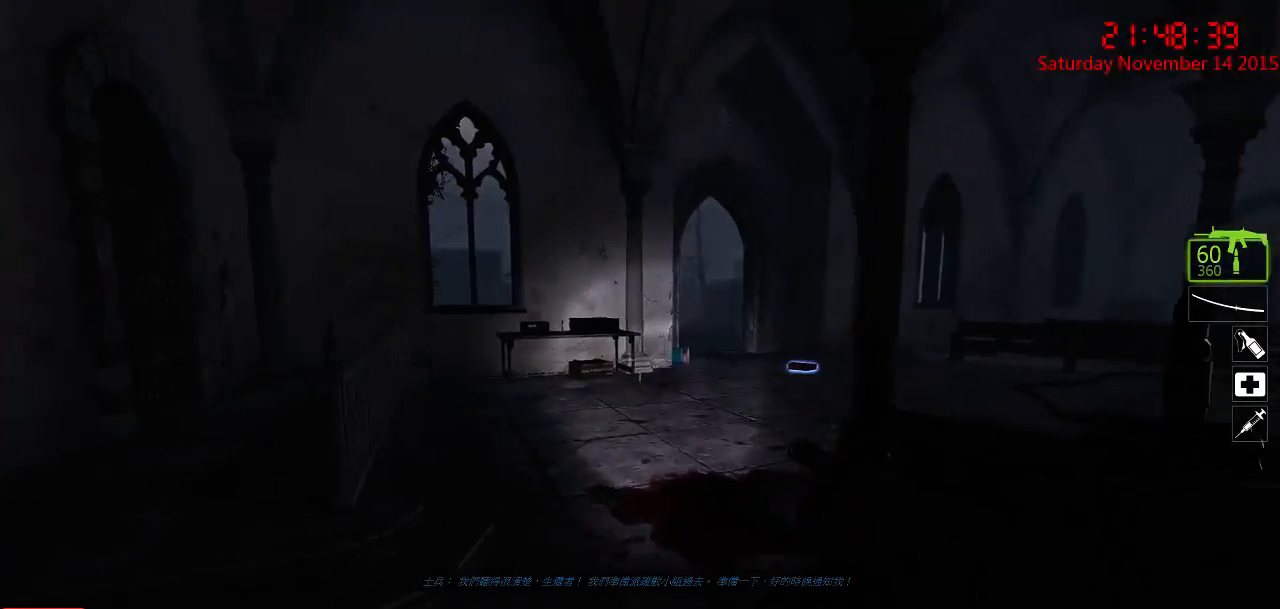
{"keys": ["s"], "mouse": [], "events": [[17, "a", "up"], [217, "s", "down"]]}
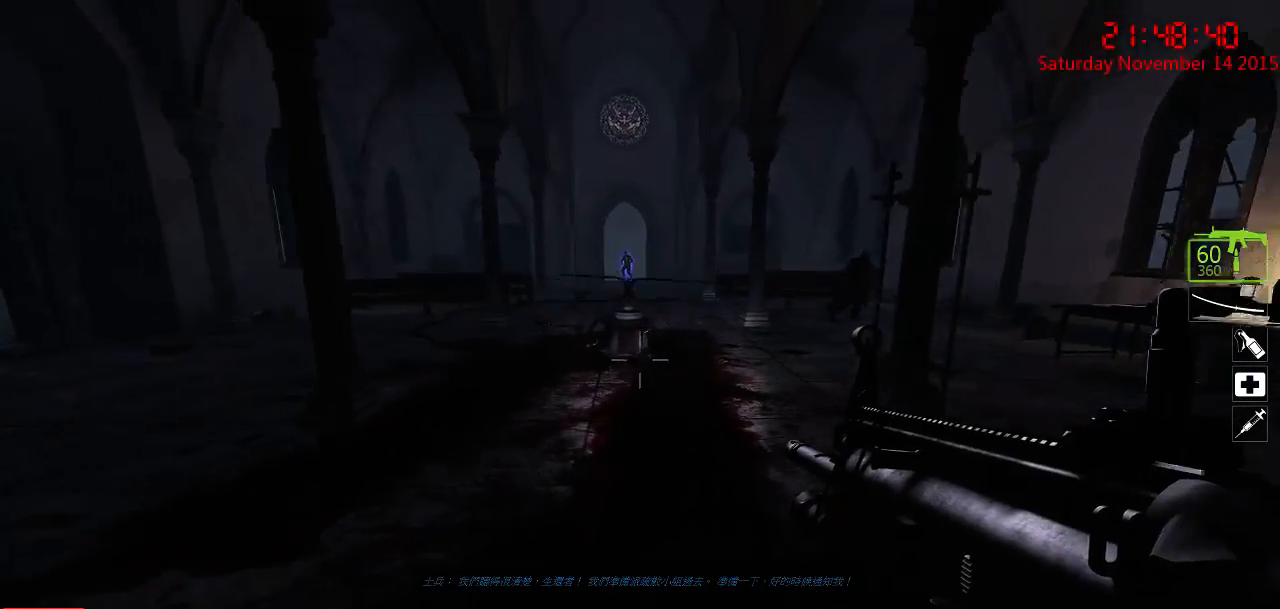
{"keys": ["w"], "mouse": [], "events": [[67, "s", "up"], [100, "d", "down"], [200, "w", "down"], [434, "d", "up"]]}
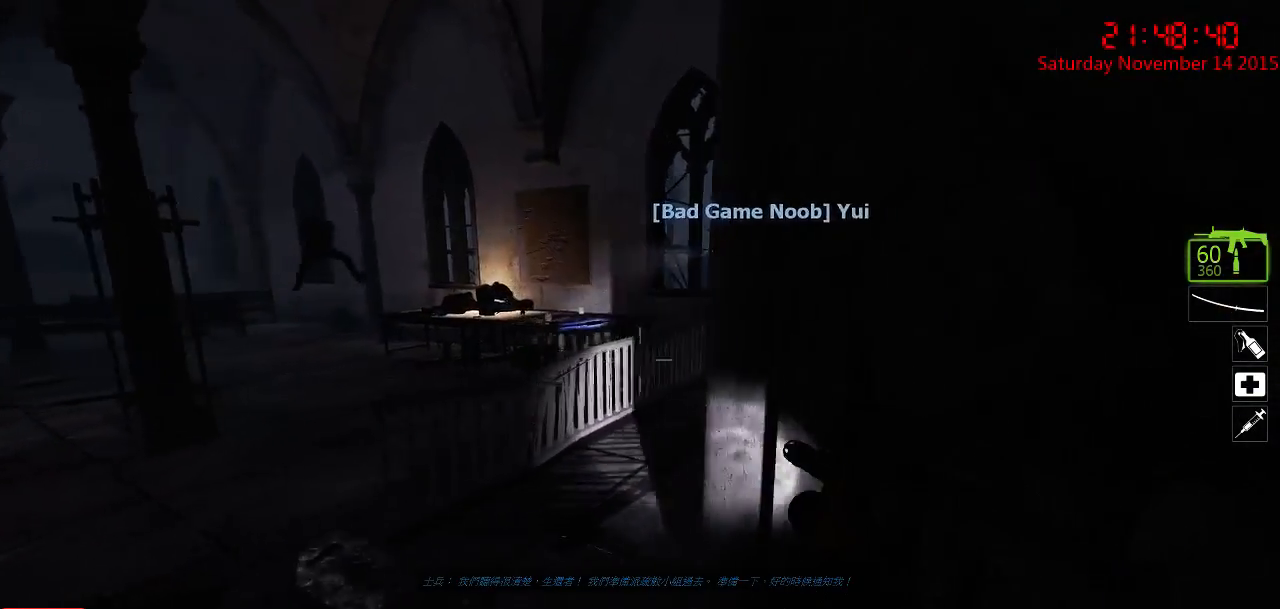
{"keys": ["d", "w"], "mouse": [], "events": [[117, "a", "down"], [450, "a", "up"], [484, "d", "down"]]}
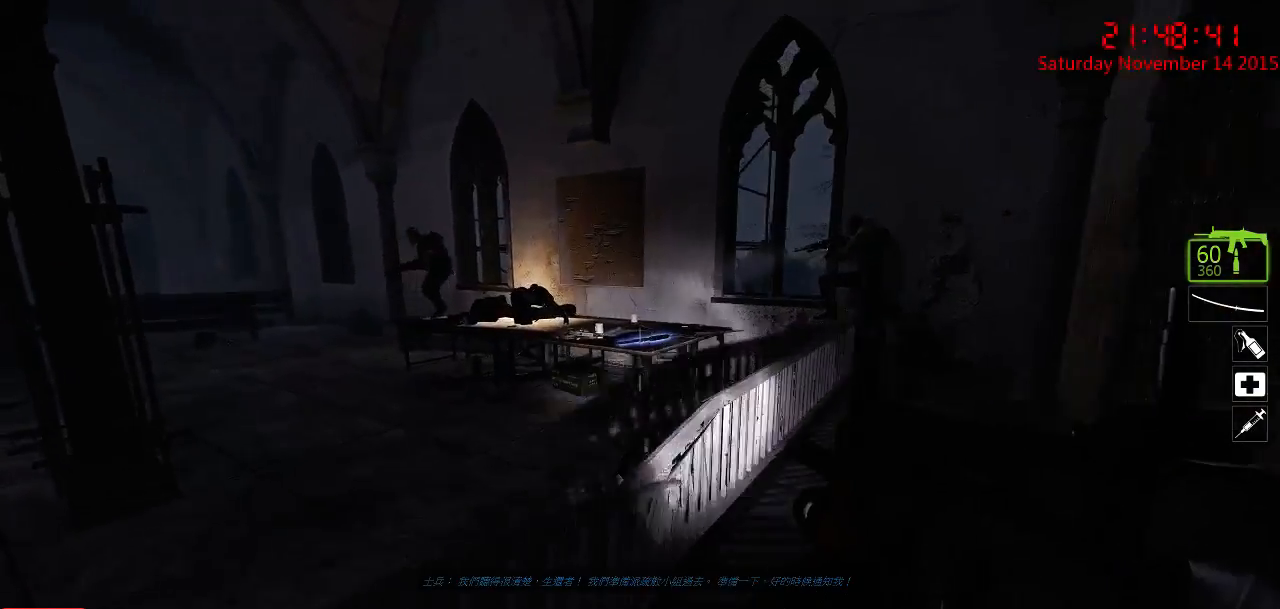
{"keys": ["d", "s"], "mouse": [], "events": [[117, "w", "up"], [467, "s", "down"]]}
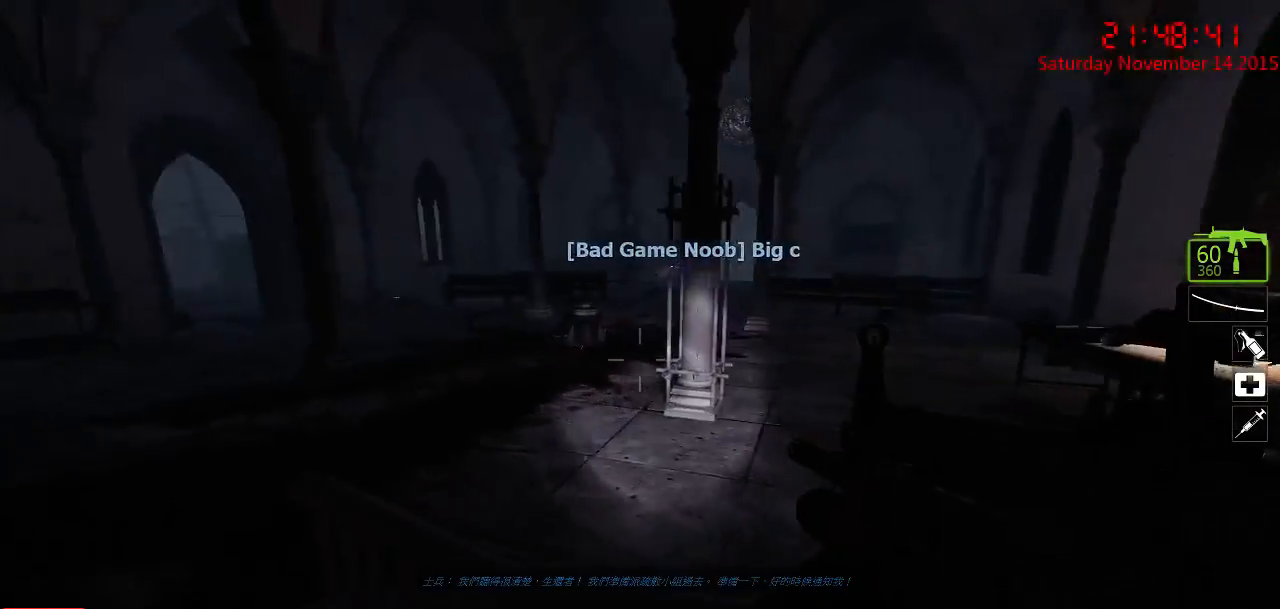
{"keys": ["w"], "mouse": [], "events": [[150, "s", "up"], [317, "d", "up"], [484, "w", "down"]]}
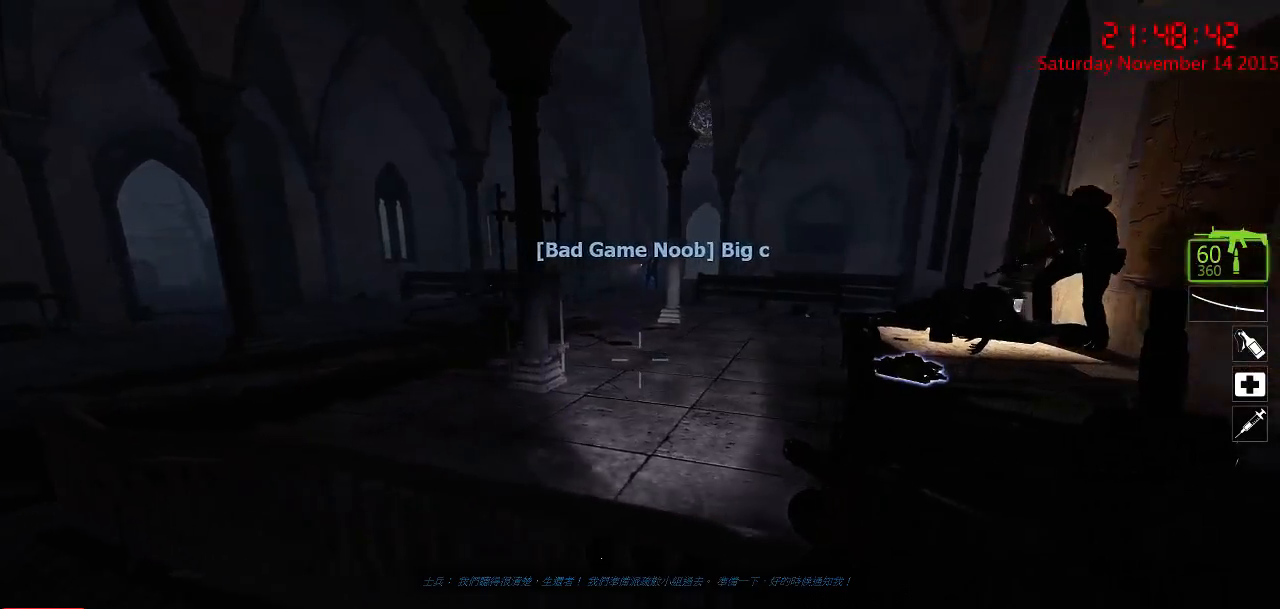
{"keys": ["d"], "mouse": [], "events": [[150, "space", "down"], [200, "w", "up"], [267, "space", "up"], [334, "d", "down"], [334, "s", "down"], [467, "s", "up"]]}
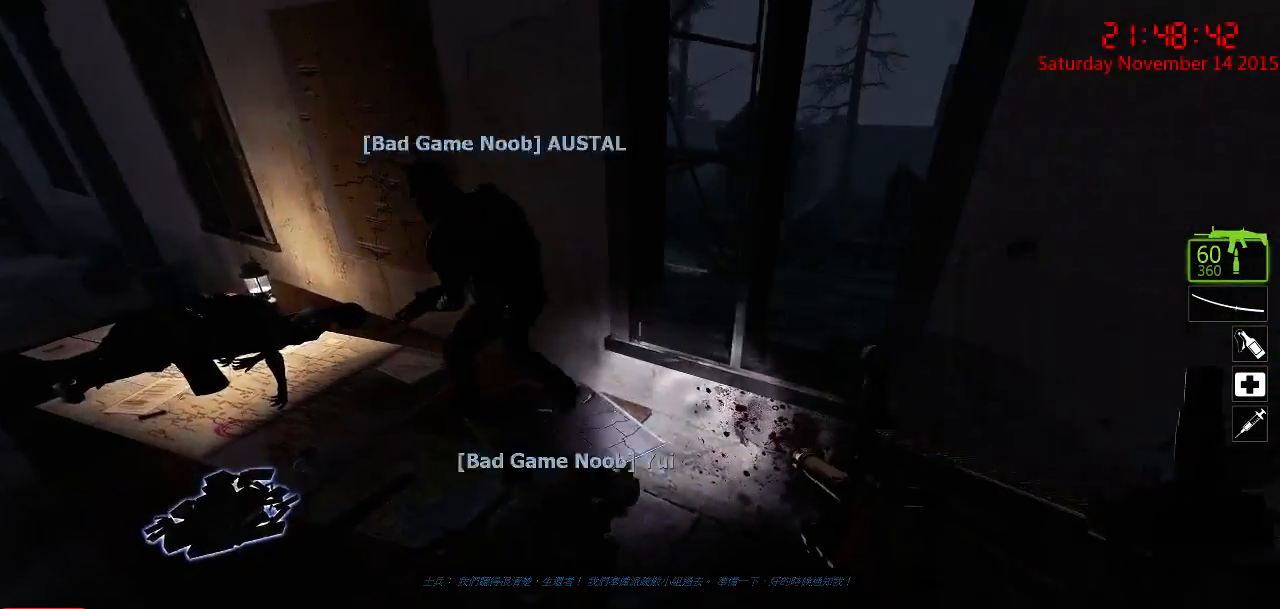
{"keys": [], "mouse": [], "events": [[150, "d", "up"]]}
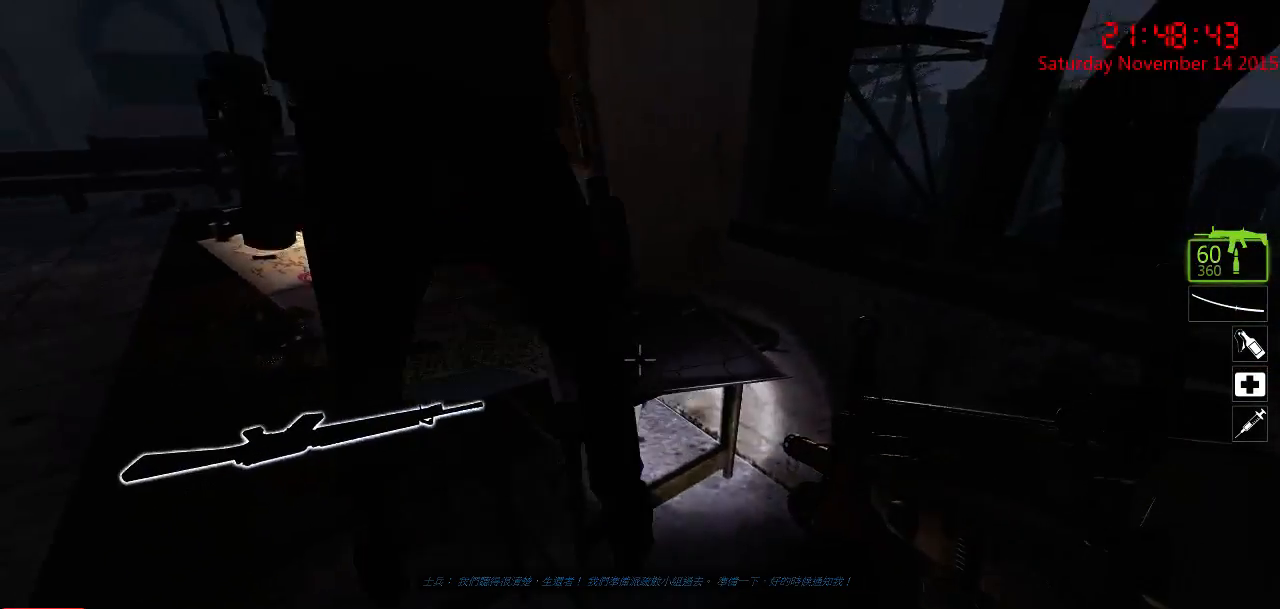
{"keys": ["ctrl", "w"], "mouse": [], "events": [[100, "w", "down"], [300, "space", "down"], [367, "ctrl", "down"], [400, "space", "up"]]}
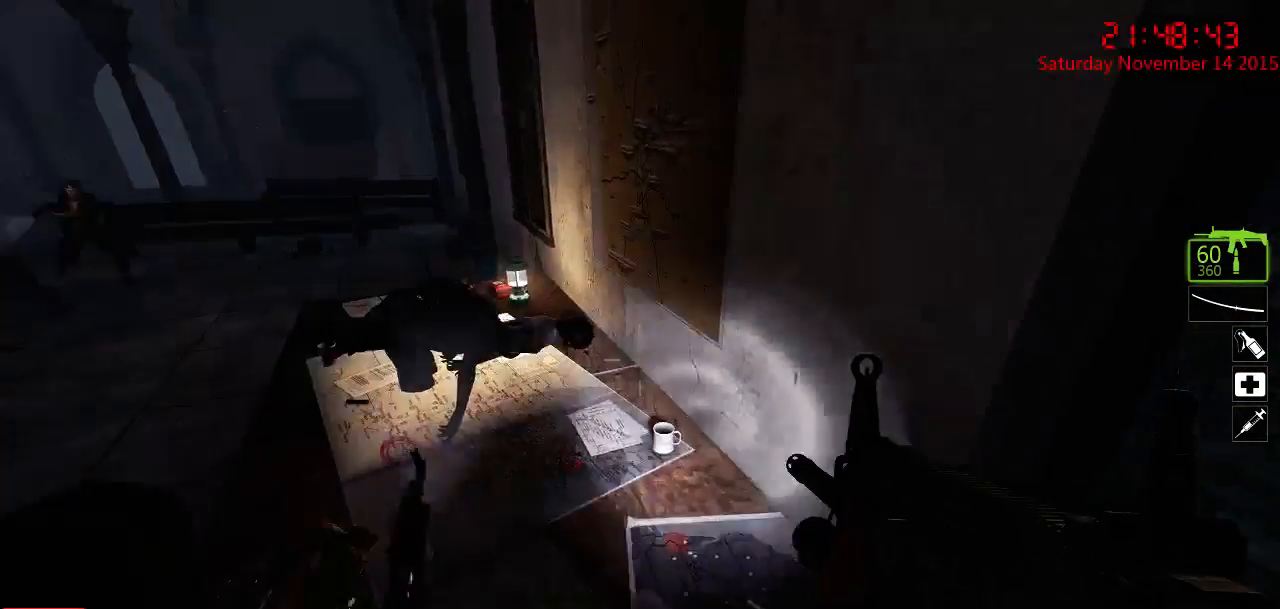
{"keys": [], "mouse": [], "events": [[50, "a", "down"], [184, "ctrl", "up"], [217, "w", "up"], [250, "a", "up"], [284, "d", "down"], [400, "d", "up"]]}
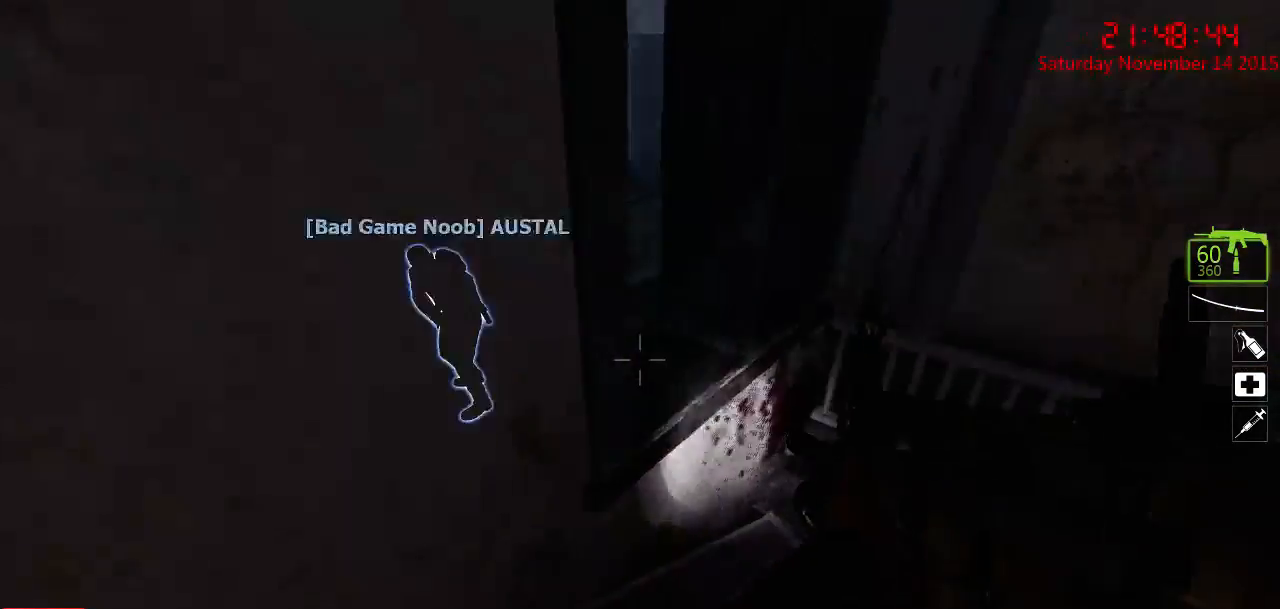
{"keys": ["d"], "mouse": [], "events": [[100, "s", "down"], [134, "a", "down"], [234, "a", "up"], [234, "s", "up"], [484, "d", "down"]]}
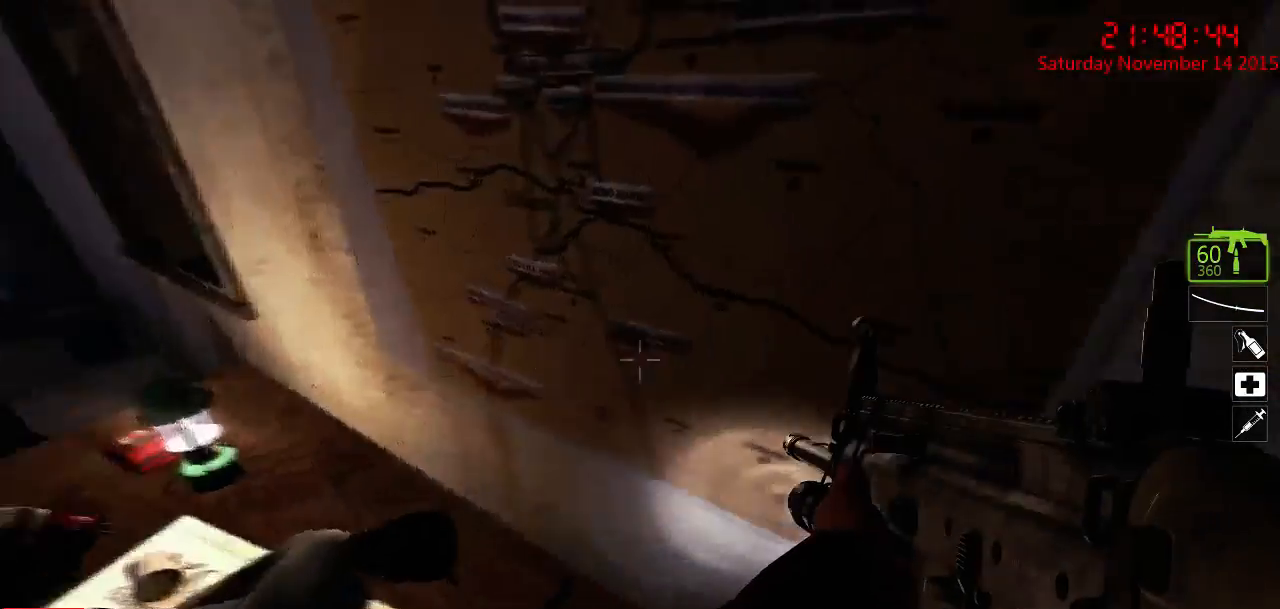
{"keys": ["ctrl", "d"], "mouse": [], "events": [[117, "w", "down"], [334, "space", "down"], [367, "w", "up"], [434, "space", "up"], [467, "ctrl", "down"]]}
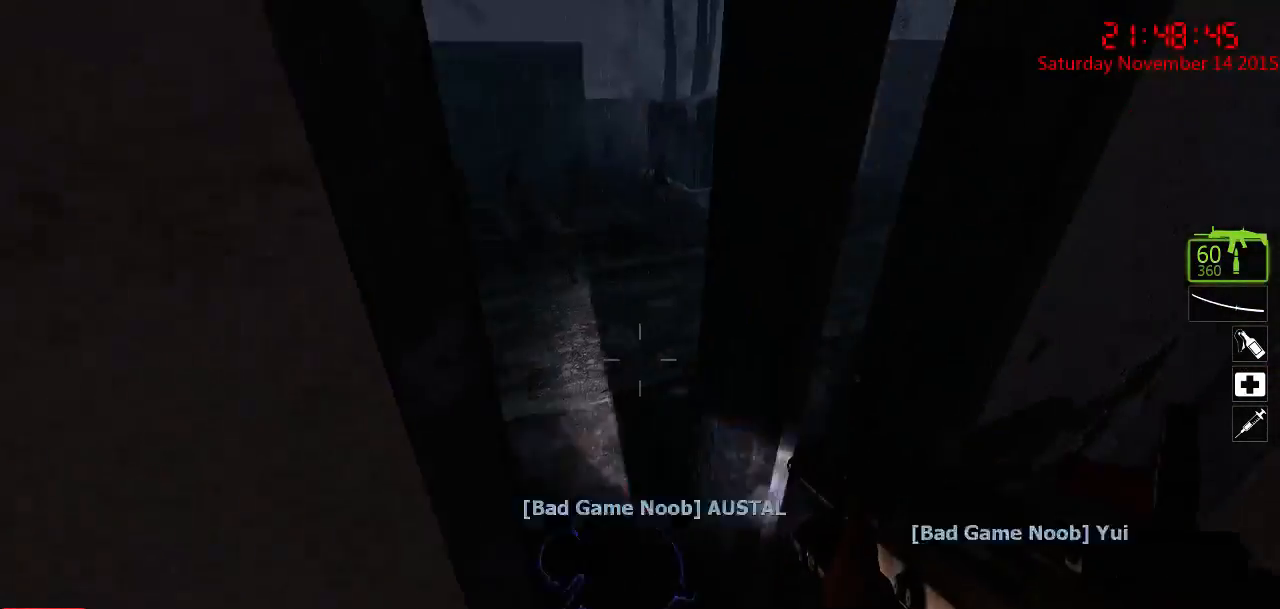
{"keys": ["a"], "mouse": [], "events": [[217, "d", "up"], [234, "a", "down"], [484, "ctrl", "up"]]}
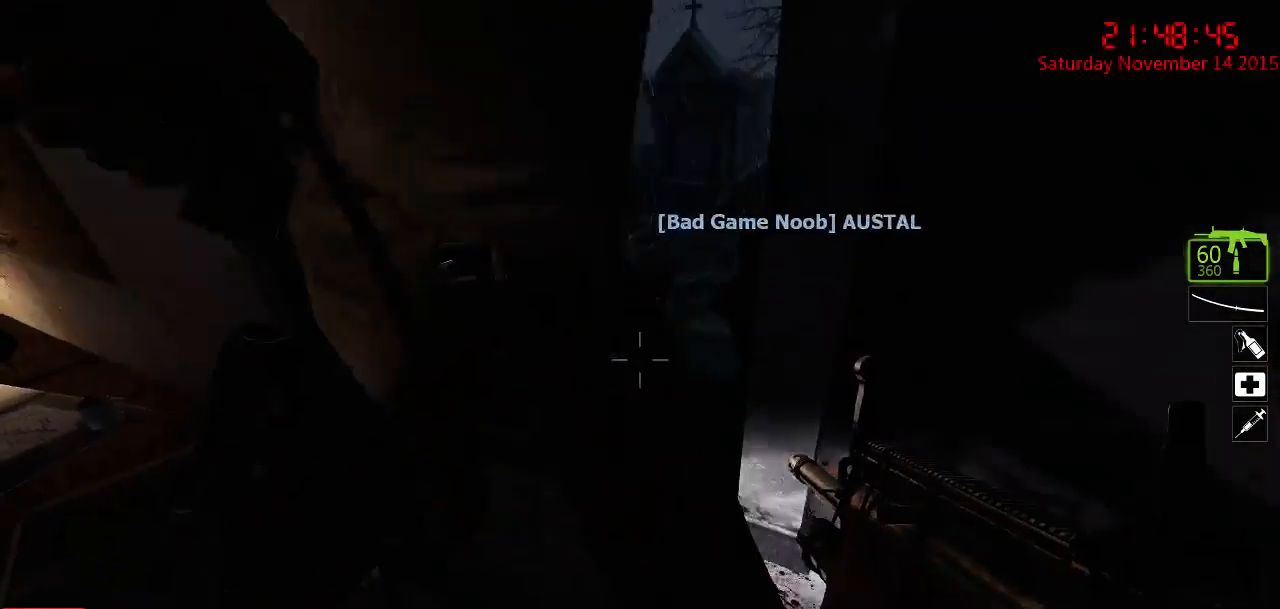
{"keys": [], "mouse": [], "events": [[84, "a", "up"]]}
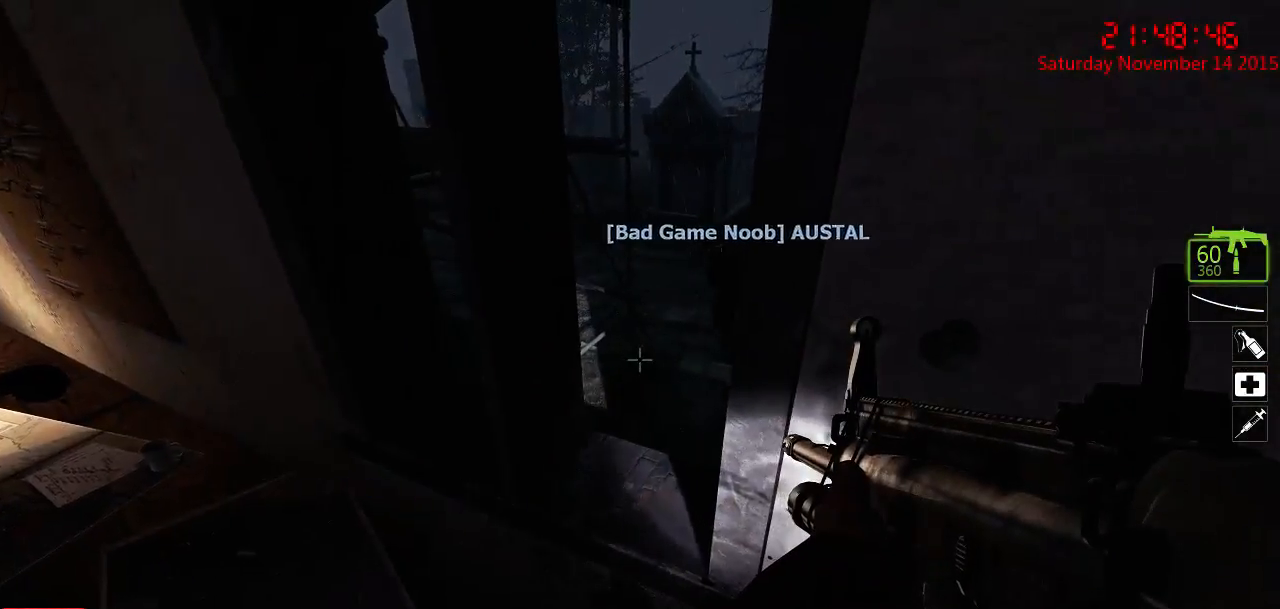
{"keys": [], "mouse": [], "events": [[134, "a", "down"], [217, "a", "up"], [317, "d", "down"], [384, "d", "up"]]}
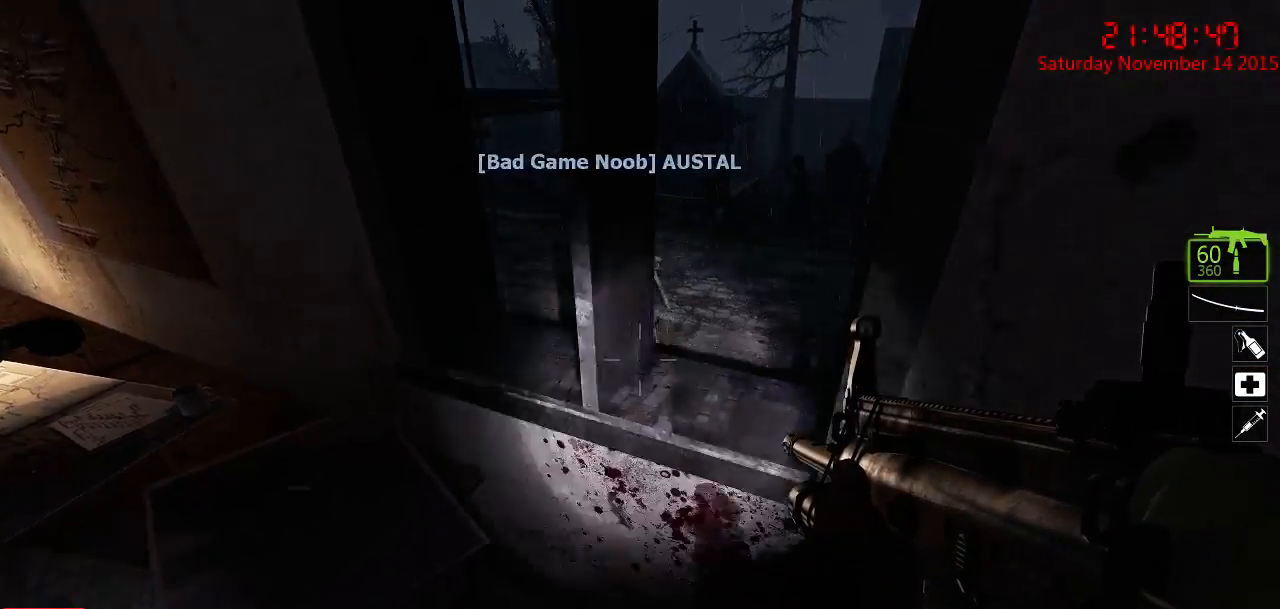
{"keys": ["w"], "mouse": [], "events": [[367, "w", "down"]]}
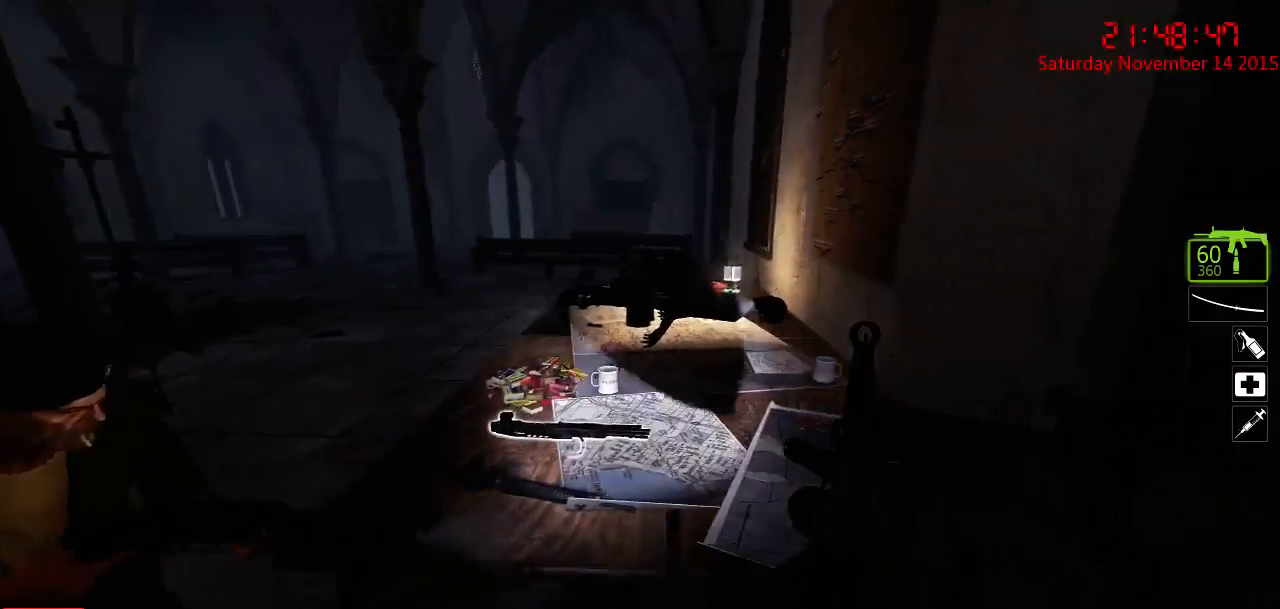
{"keys": [], "mouse": [], "events": [[34, "space", "down"], [167, "ctrl", "down"], [167, "space", "up"], [417, "ctrl", "up"], [450, "w", "up"]]}
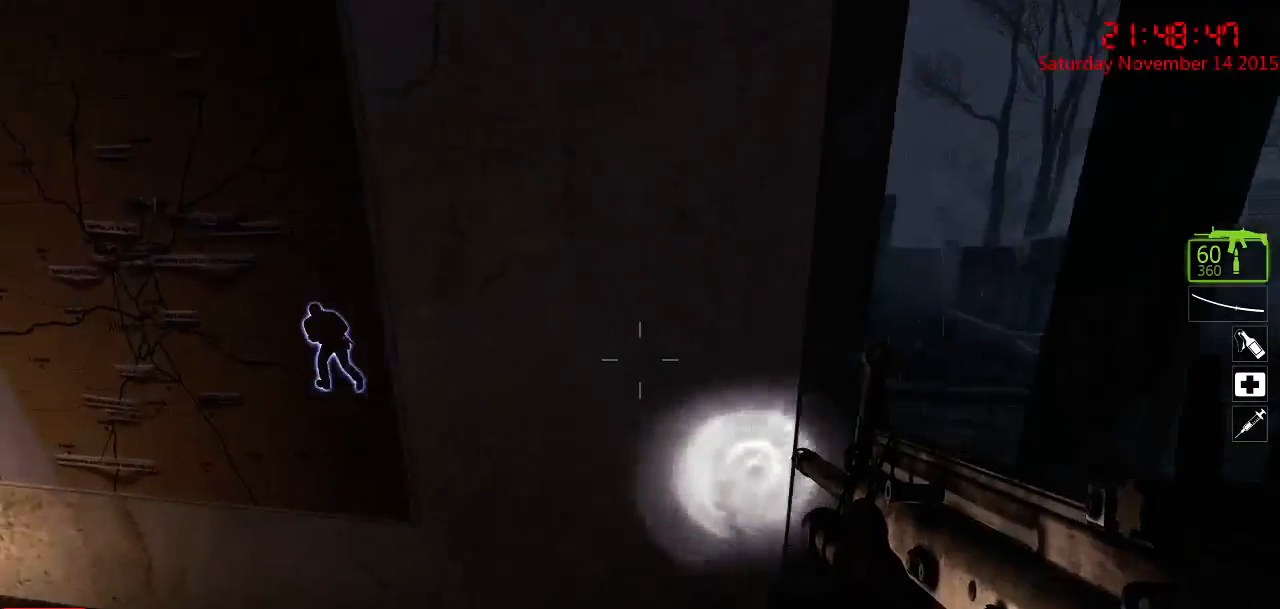
{"keys": ["a", "w"], "mouse": [], "events": [[50, "a", "down"], [50, "w", "down"]]}
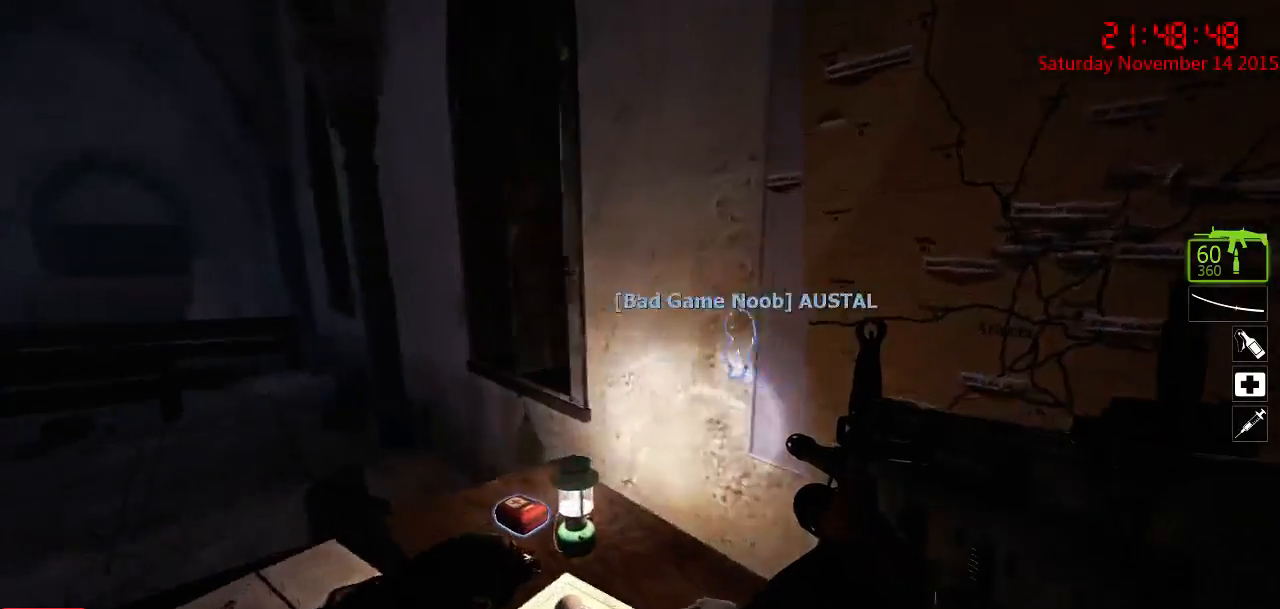
{"keys": ["w"], "mouse": [], "events": [[217, "a", "up"], [284, "d", "down"], [500, "d", "up"]]}
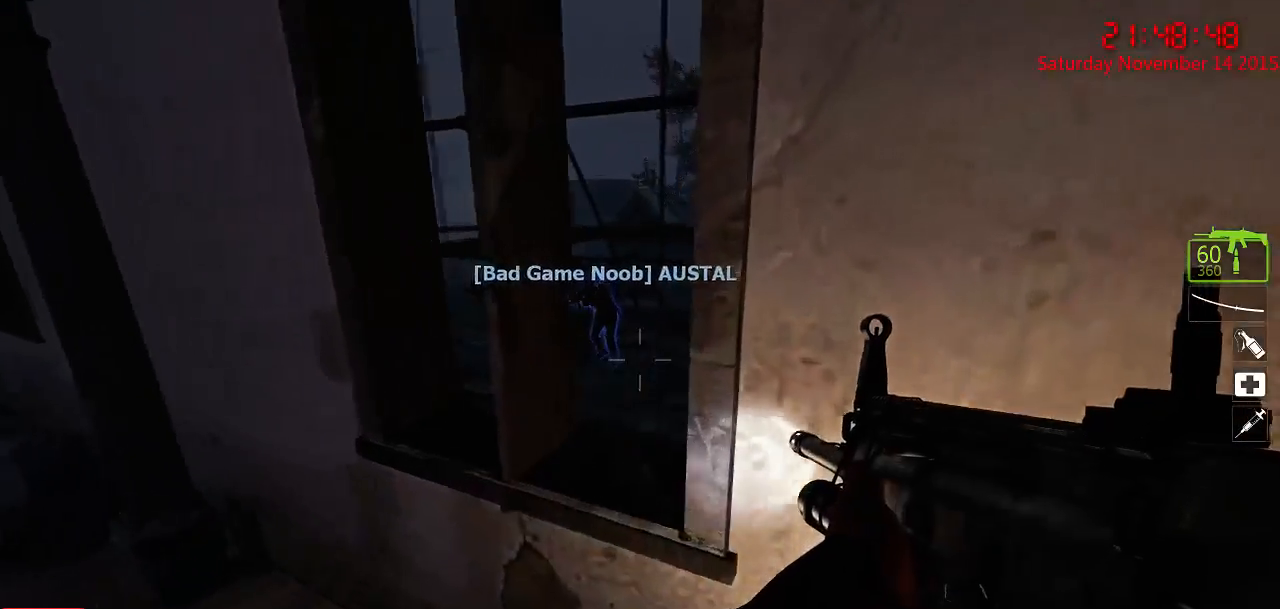
{"keys": [], "mouse": [], "events": [[34, "w", "up"], [200, "a", "down"], [267, "a", "up"], [367, "d", "down"], [450, "d", "up"]]}
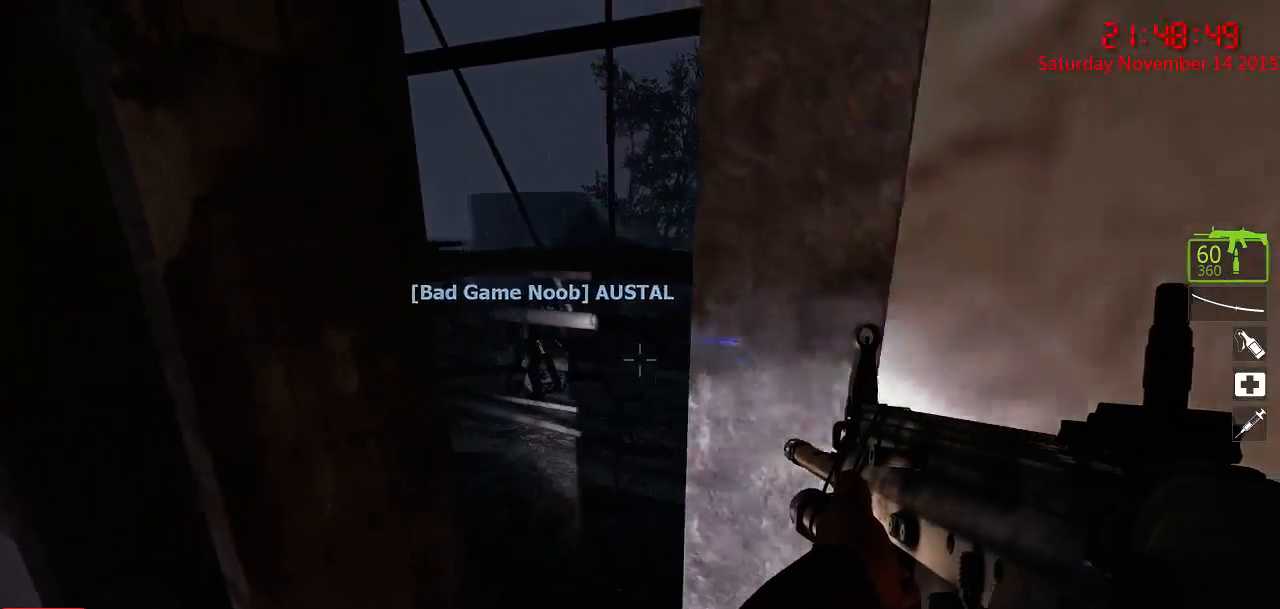
{"keys": ["d"], "mouse": [], "events": [[217, "a", "down"], [284, "a", "up"], [467, "d", "down"]]}
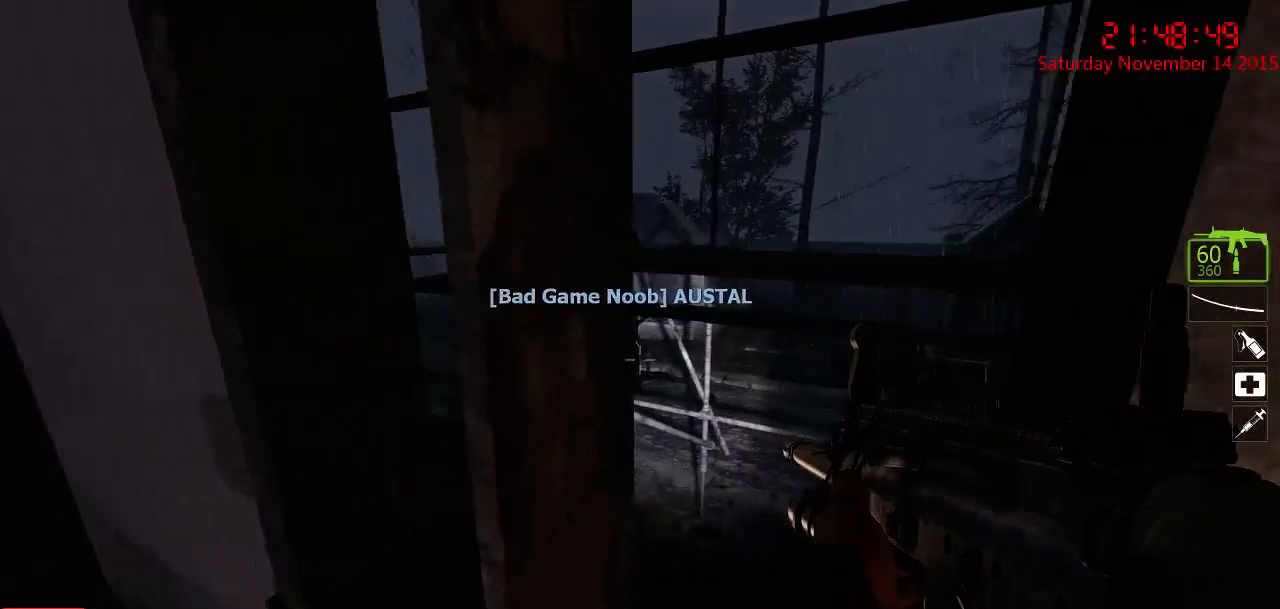
{"keys": ["ctrl", "d", "w"], "mouse": [], "events": [[67, "d", "up"], [167, "ctrl", "down"], [200, "d", "down"], [384, "w", "down"]]}